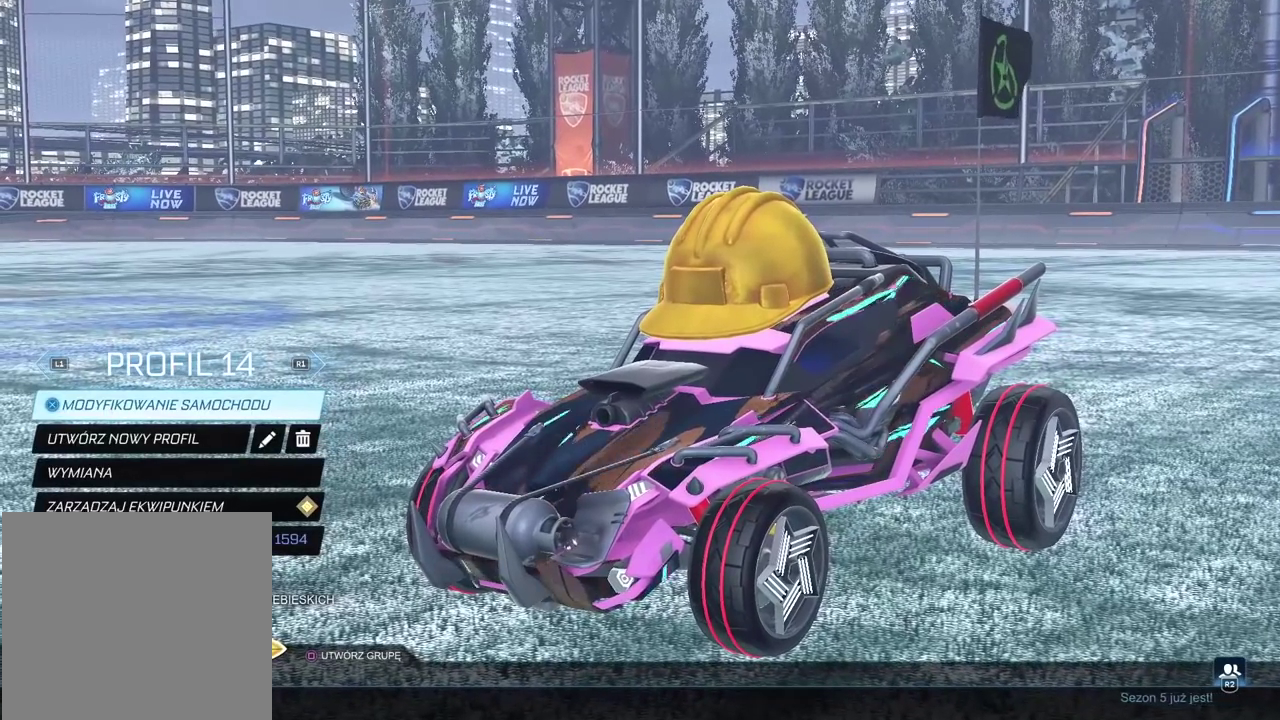
Gameplay with a controller (PlayStation layout); each line is a JSON object with the inputs held at the frame after it. "events" lists button and stick changes between this image and that frame as [ms after this image, input, new state], when the widget could be followed in between.
{"buttons": ["CROSS"], "left_stick": "center", "right_stick": "center", "events": [[450, "CROSS", "down"]]}
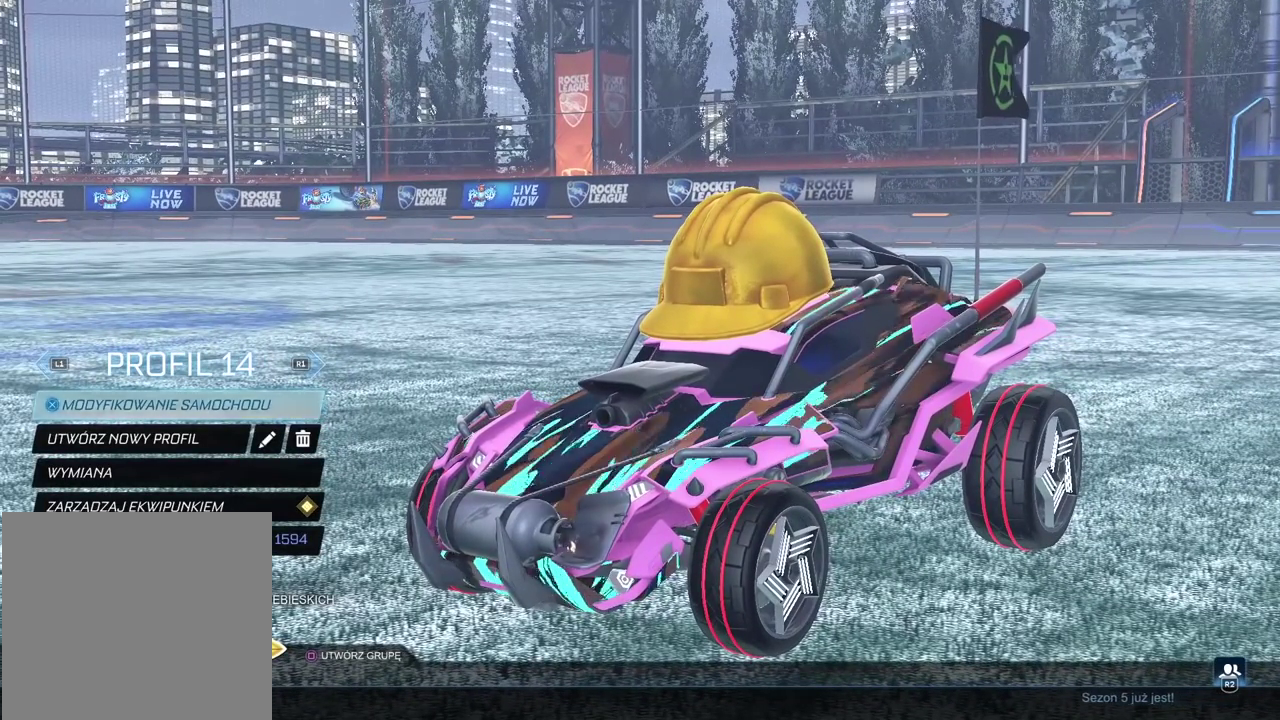
{"buttons": [], "left_stick": "center", "right_stick": "center", "events": [[50, "CROSS", "up"]]}
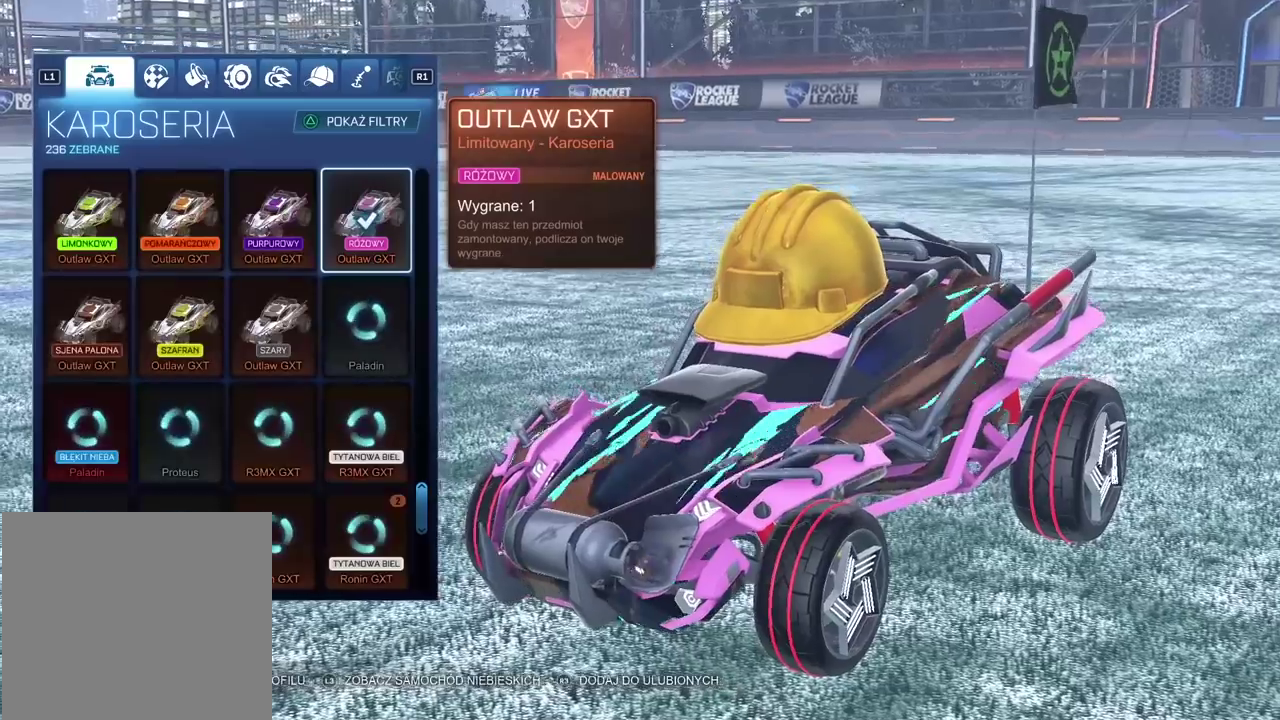
{"buttons": [], "left_stick": "center", "right_stick": "center", "events": []}
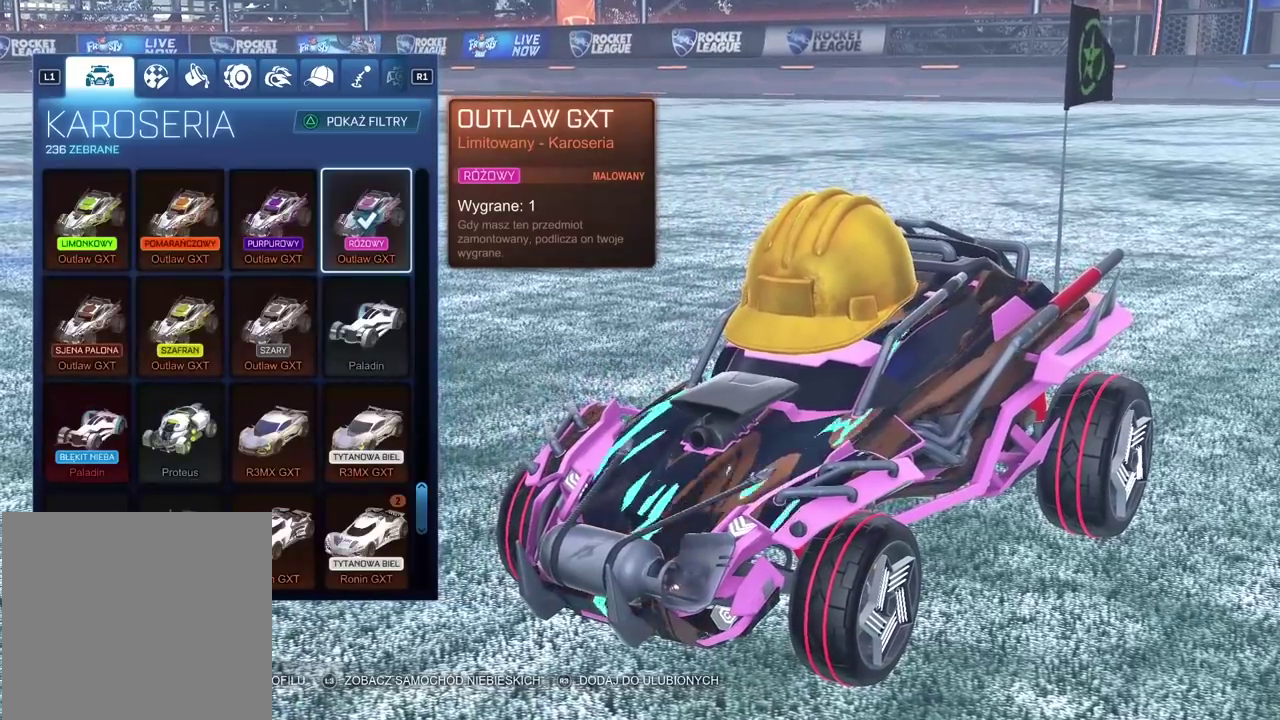
{"buttons": [], "left_stick": "center", "right_stick": "center", "events": []}
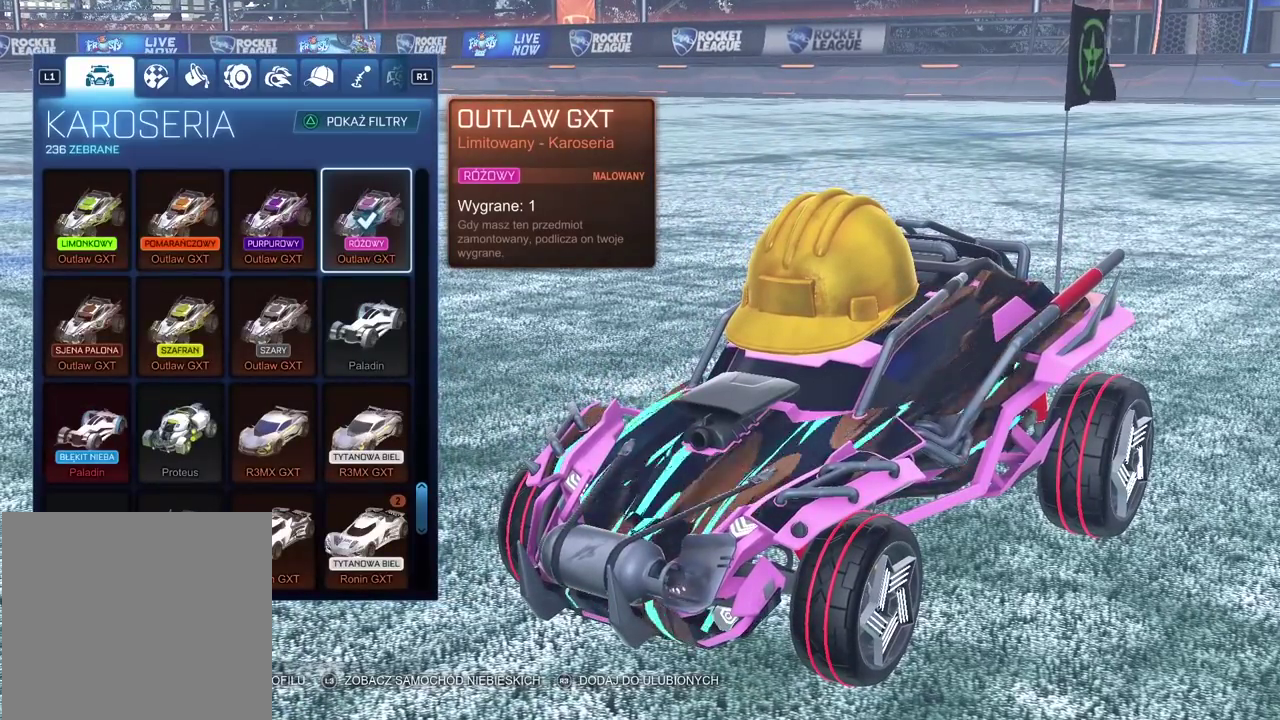
{"buttons": [], "left_stick": "center", "right_stick": "center", "events": []}
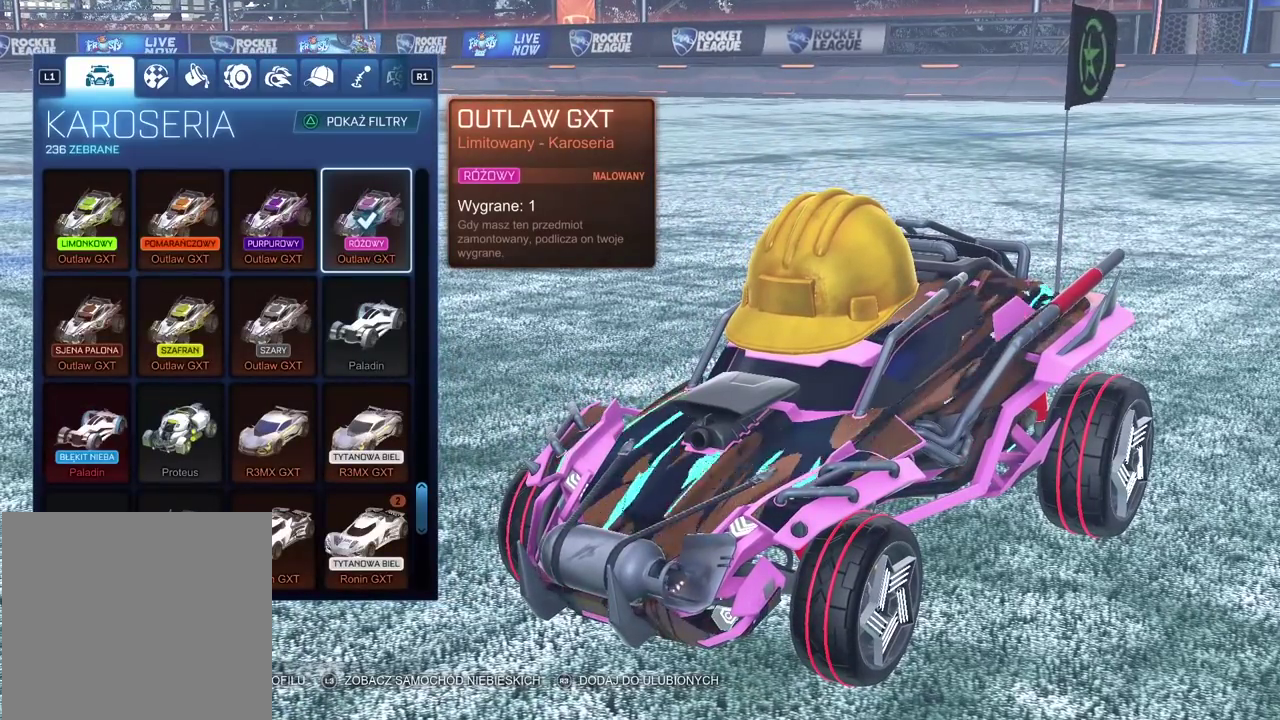
{"buttons": [], "left_stick": "center", "right_stick": "center", "events": []}
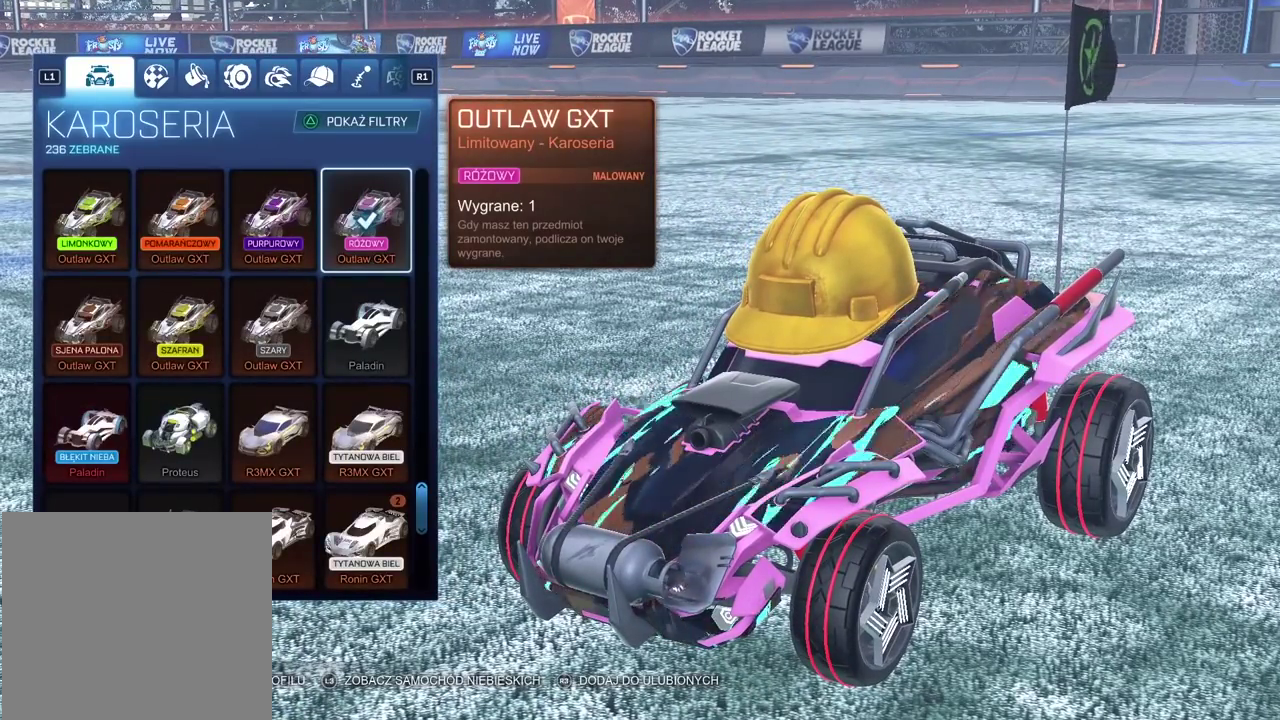
{"buttons": [], "left_stick": "center", "right_stick": "center", "events": []}
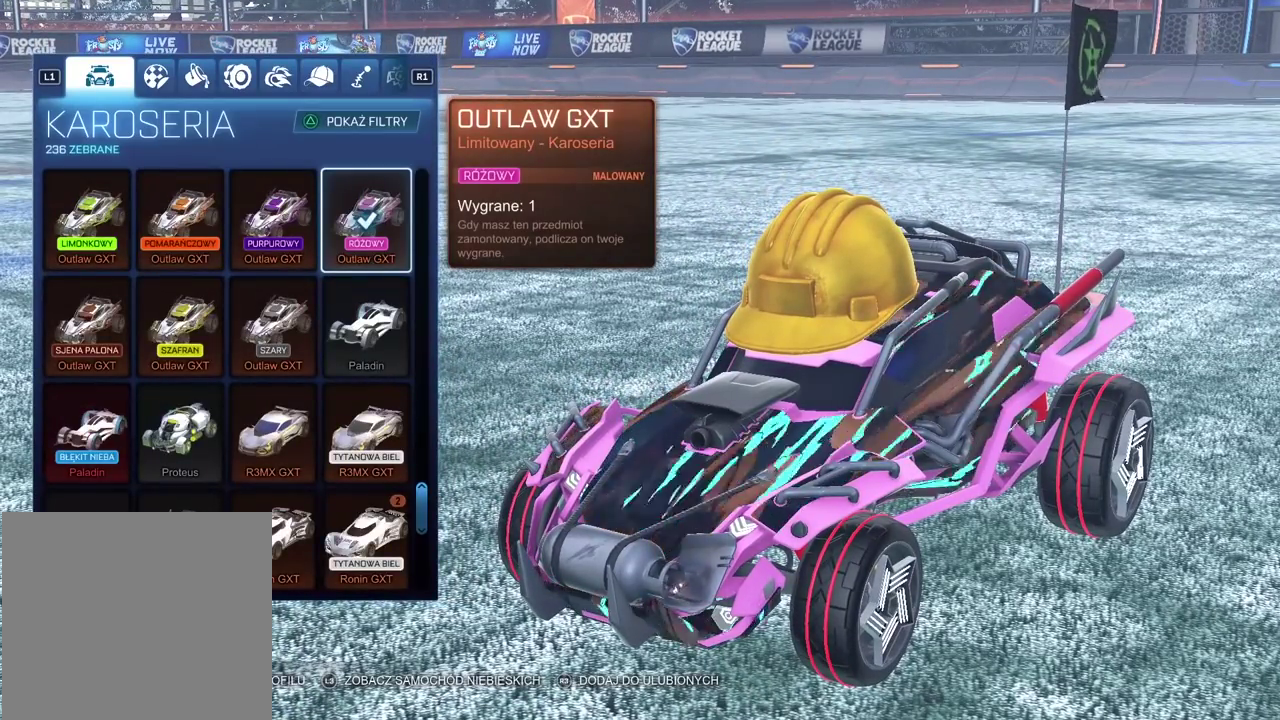
{"buttons": [], "left_stick": "center", "right_stick": "center", "events": []}